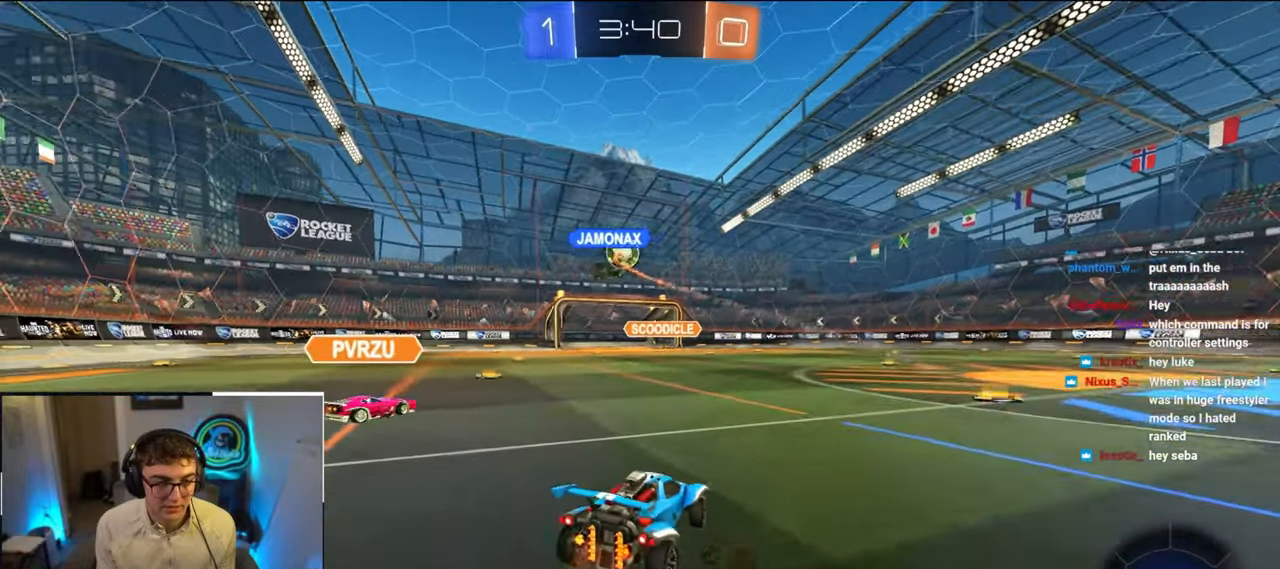
Gameplay with a controller (PlayStation layout); each line is a JSON object with the inputs held at the frame after it. "events" lists button and stick changes between this image and that frame as [ms after this image, input, new state], when the widget could be followed in between.
{"buttons": [], "left_stick": "up-left", "right_stick": "center", "events": [[250, "left_stick", "up-left"]]}
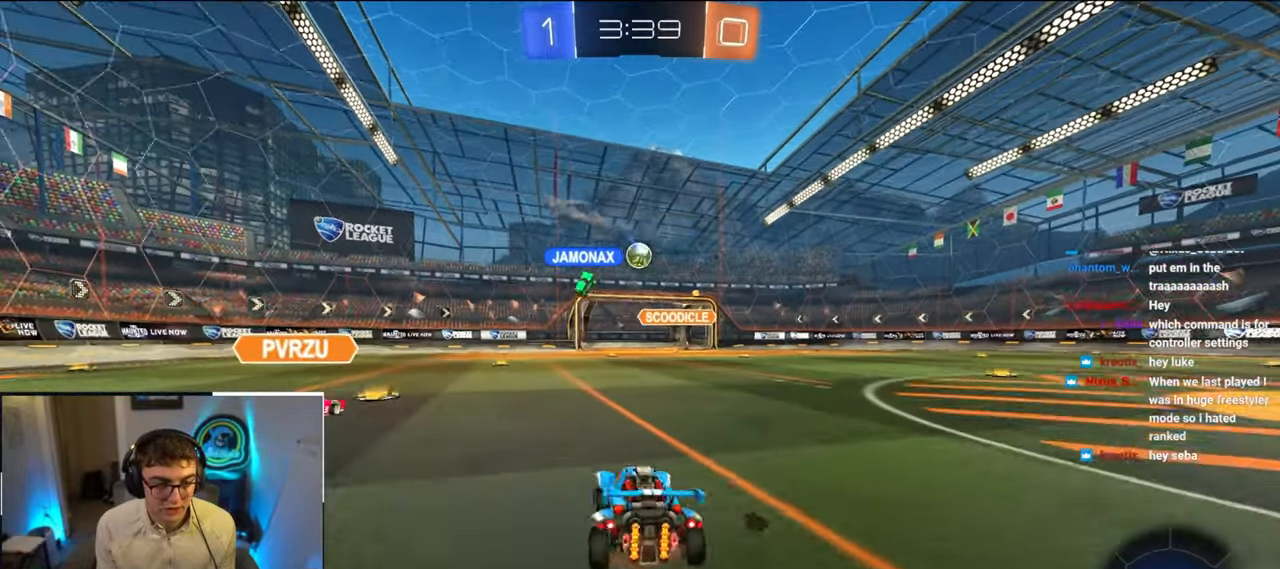
{"buttons": [], "left_stick": "up-right", "right_stick": "center", "events": [[117, "left_stick", "up"], [233, "left_stick", "center"], [400, "left_stick", "up-right"]]}
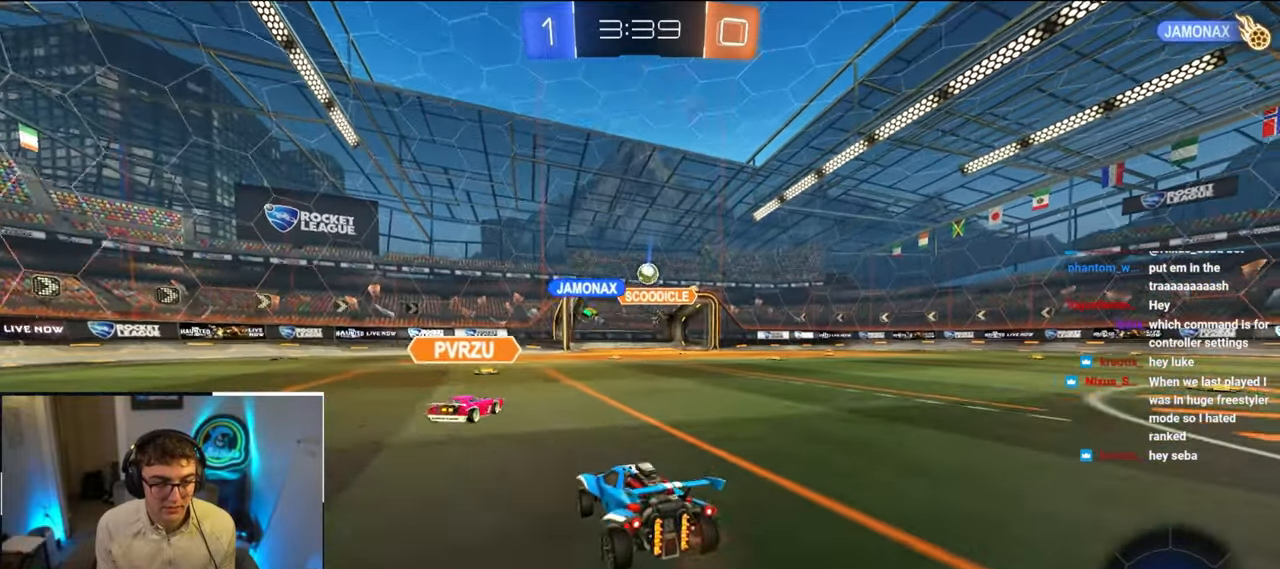
{"buttons": ["L2"], "left_stick": "up", "right_stick": "center", "events": [[333, "L2", "down"], [483, "left_stick", "up"]]}
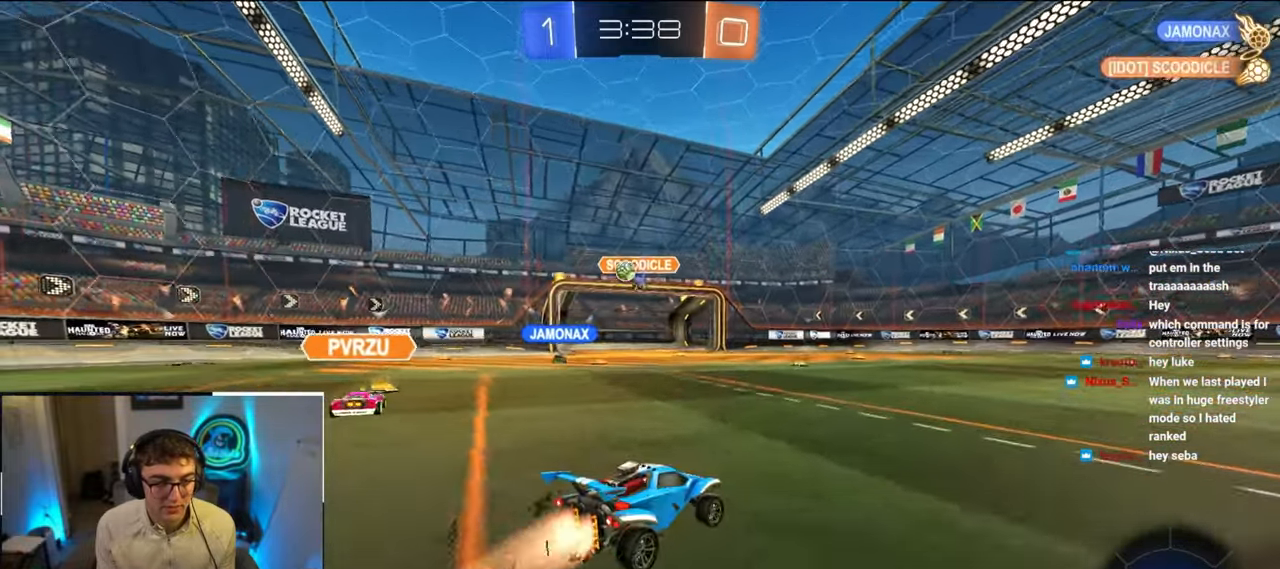
{"buttons": [], "left_stick": "up-left", "right_stick": "center", "events": [[17, "L2", "up"], [17, "left_stick", "up-left"], [67, "left_stick", "left"], [333, "left_stick", "up-left"]]}
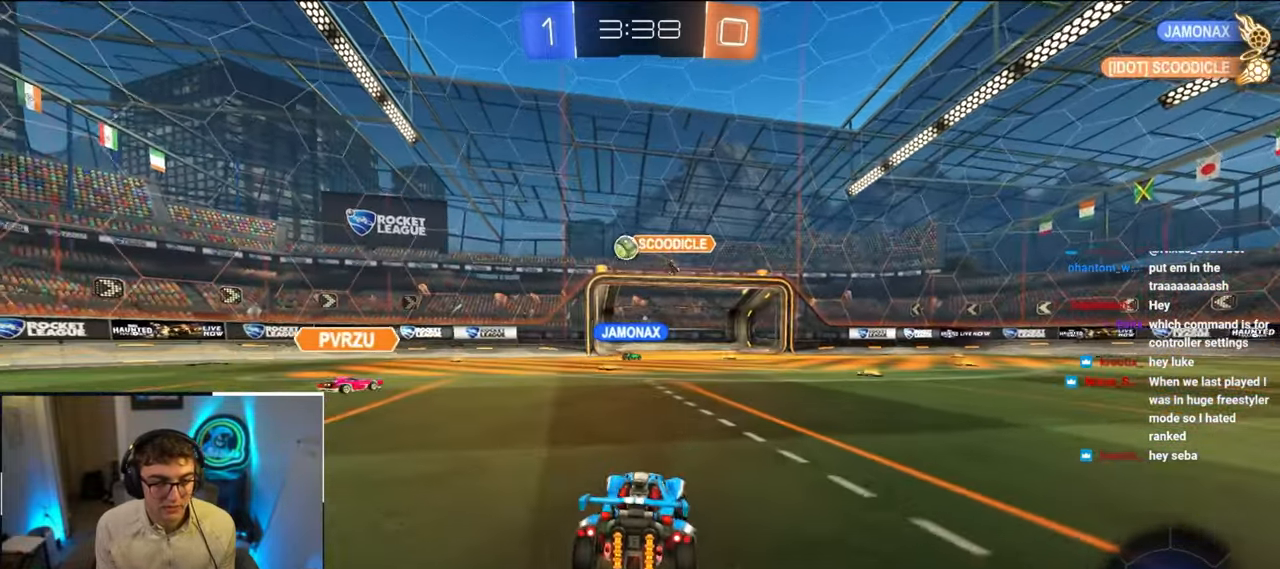
{"buttons": [], "left_stick": "up", "right_stick": "center", "events": [[217, "left_stick", "up"]]}
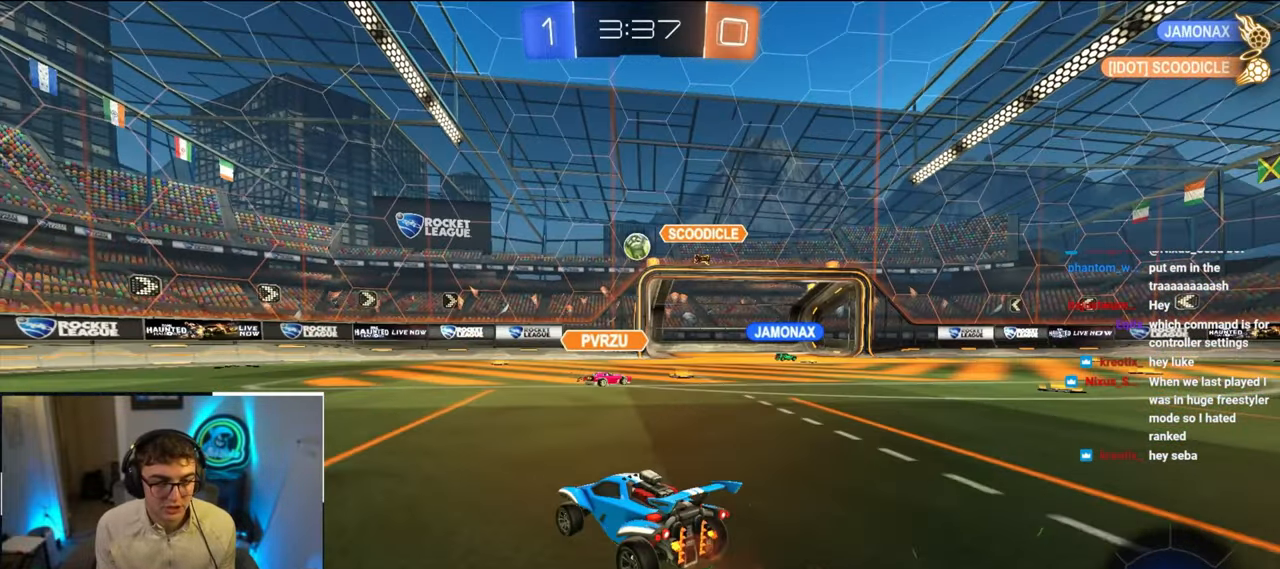
{"buttons": [], "left_stick": "up", "right_stick": "center", "events": []}
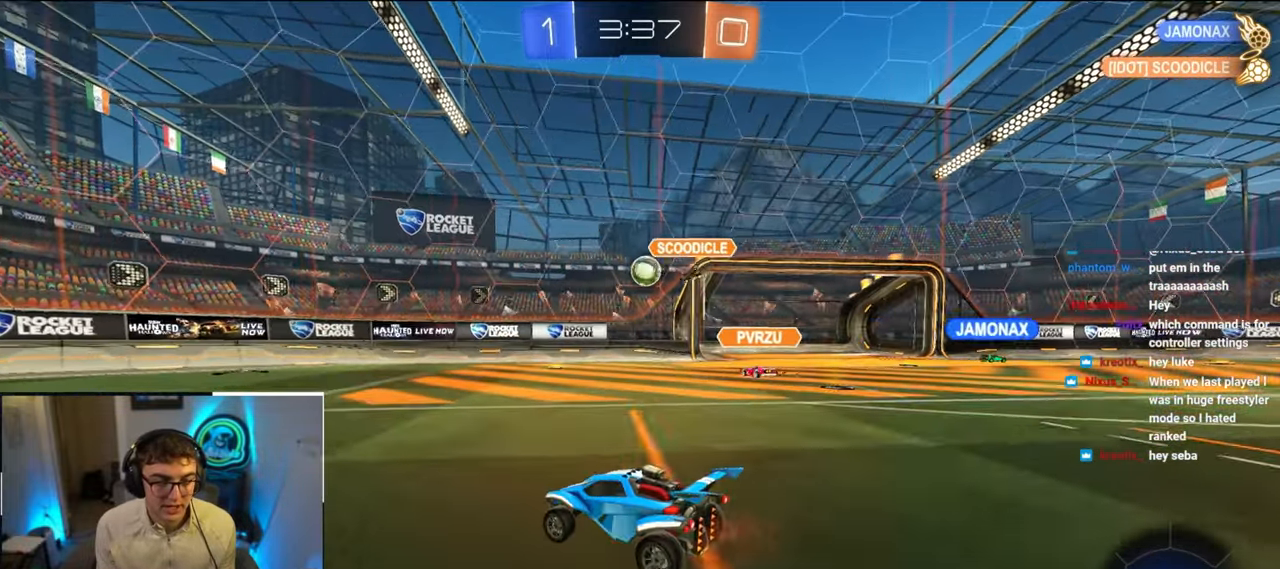
{"buttons": ["L2"], "left_stick": "up", "right_stick": "center", "events": [[333, "L2", "down"]]}
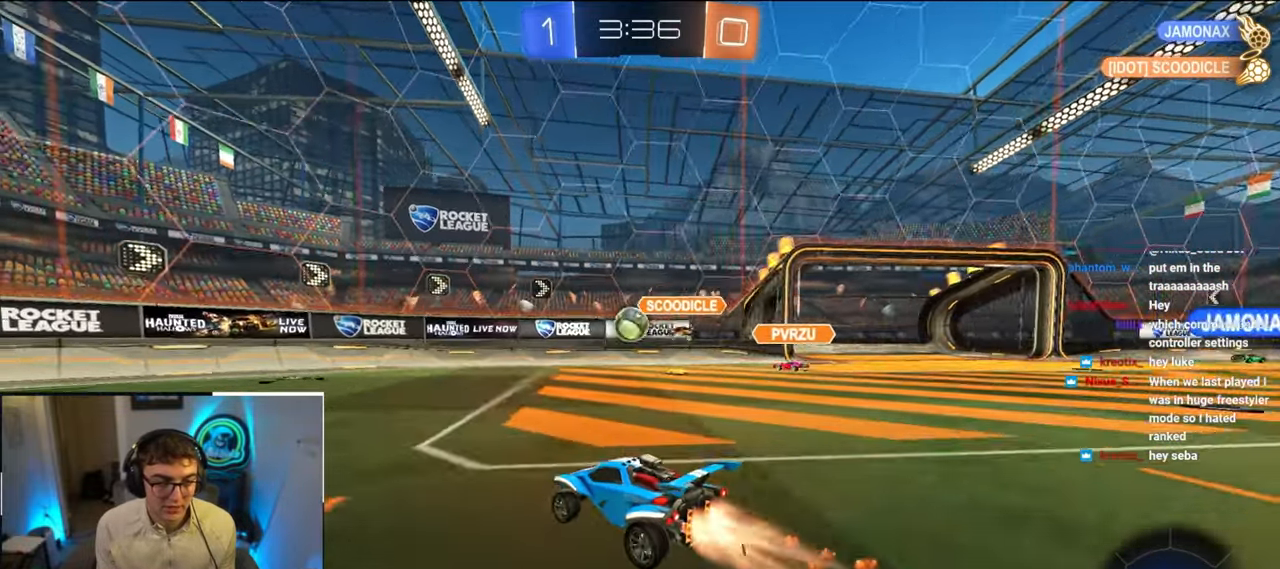
{"buttons": [], "left_stick": "up", "right_stick": "center", "events": [[167, "L2", "up"]]}
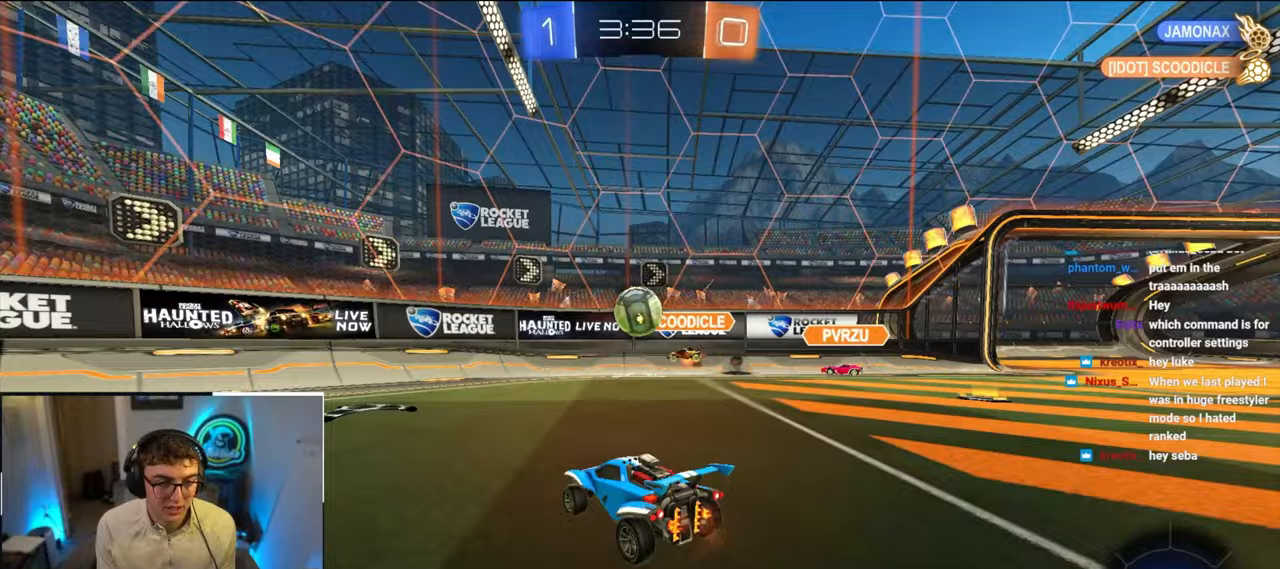
{"buttons": [], "left_stick": "up-left", "right_stick": "center", "events": [[50, "left_stick", "up-left"], [83, "R1", "down"], [200, "R1", "up"]]}
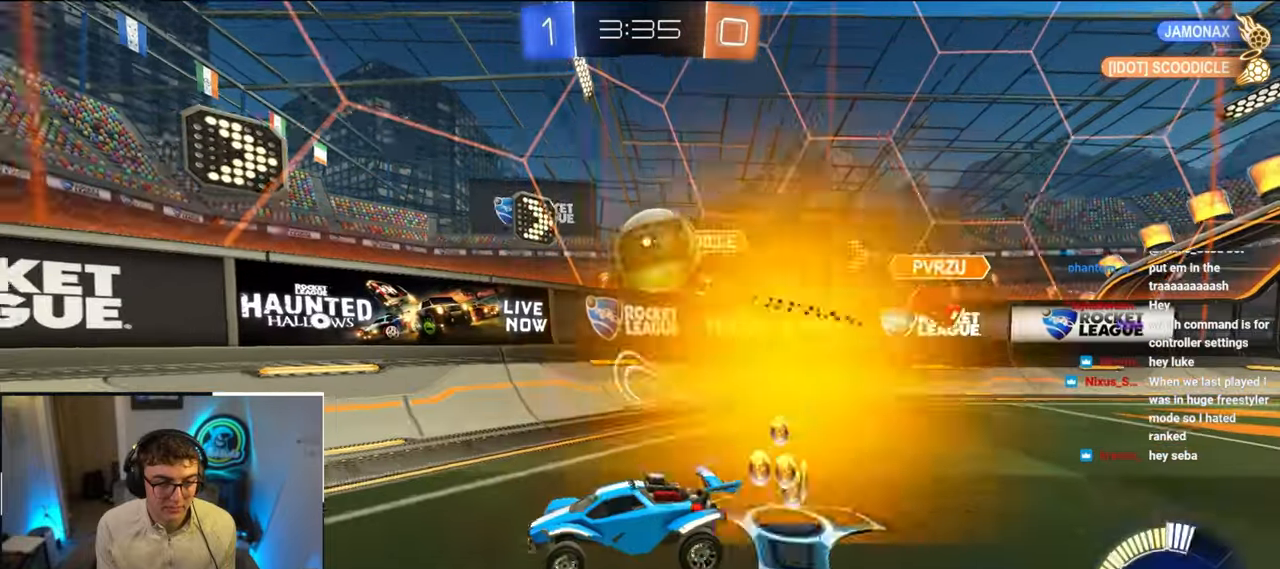
{"buttons": [], "left_stick": "up-left", "right_stick": "center", "events": []}
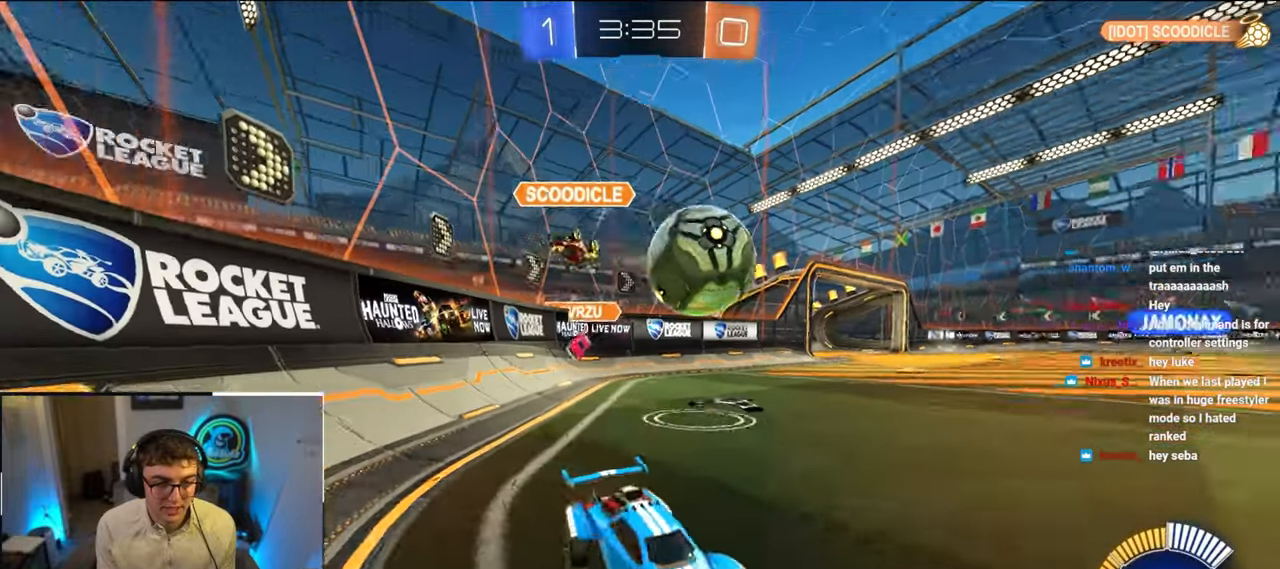
{"buttons": ["CROSS", "SQUARE", "TRIANGLE", "L2", "R1"], "left_stick": "up-left", "right_stick": "center", "events": [[167, "L2", "down"], [317, "CROSS", "down"], [317, "R1", "down"], [417, "CROSS", "up"], [417, "R1", "up"], [450, "CROSS", "down"], [450, "R1", "down"], [500, "SQUARE", "down"], [500, "TRIANGLE", "down"]]}
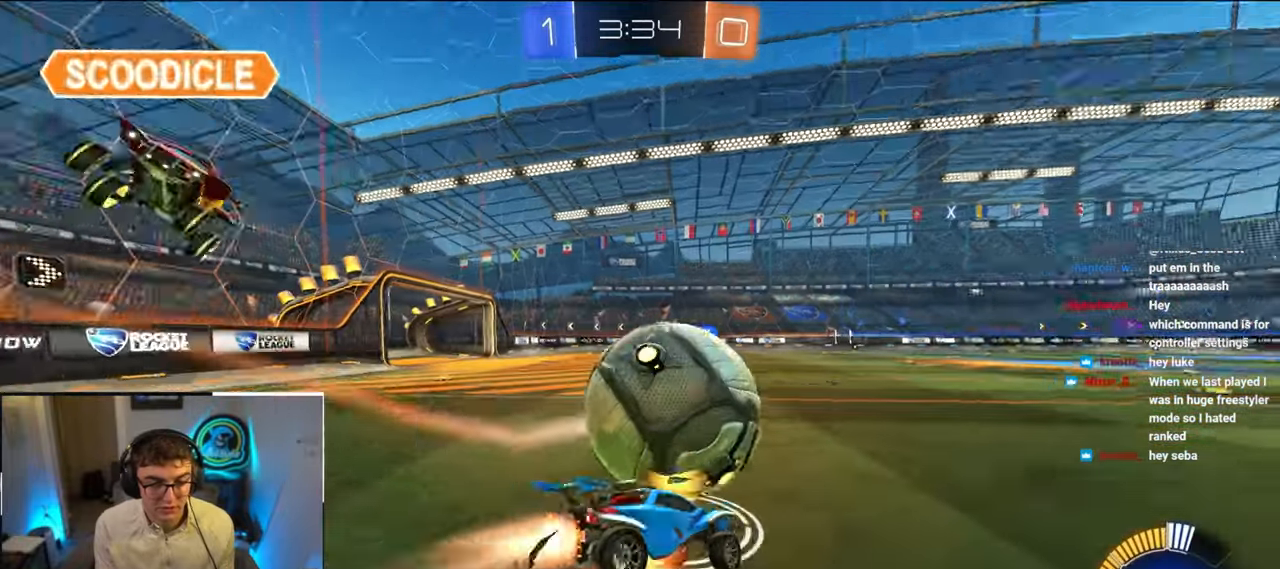
{"buttons": ["CROSS", "SQUARE", "TRIANGLE", "L2", "R1"], "left_stick": "down-left", "right_stick": "center", "events": [[50, "left_stick", "down-left"], [150, "CROSS", "up"], [167, "SQUARE", "up"], [167, "TRIANGLE", "up"], [333, "SQUARE", "down"], [333, "TRIANGLE", "down"], [417, "CROSS", "down"]]}
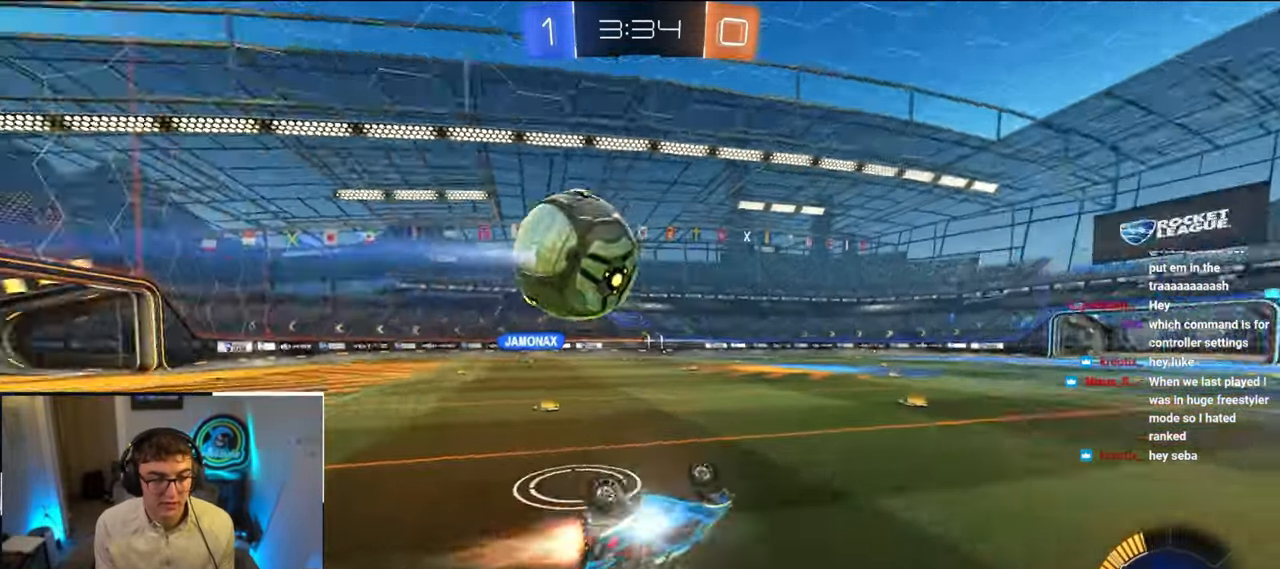
{"buttons": [], "left_stick": "center", "right_stick": "center", "events": [[17, "CROSS", "up"], [167, "R1", "up"], [167, "SQUARE", "up"], [167, "TRIANGLE", "up"], [233, "left_stick", "center"], [267, "L2", "up"]]}
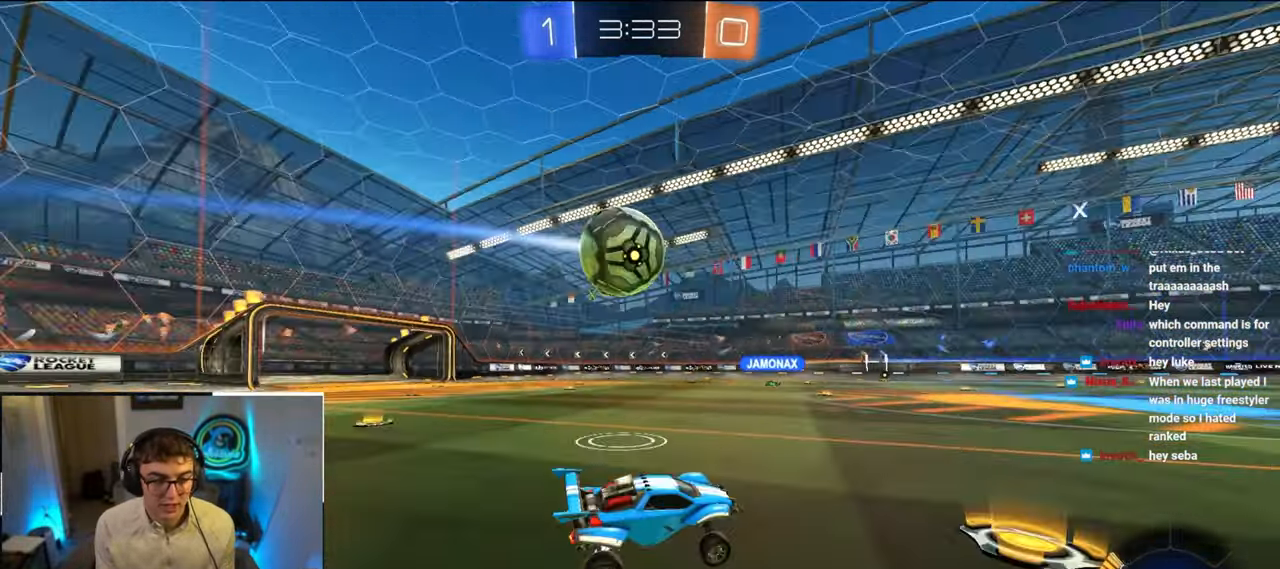
{"buttons": [], "left_stick": "up", "right_stick": "center", "events": [[33, "left_stick", "up-left"], [83, "L2", "down"], [133, "left_stick", "up"], [267, "L2", "up"]]}
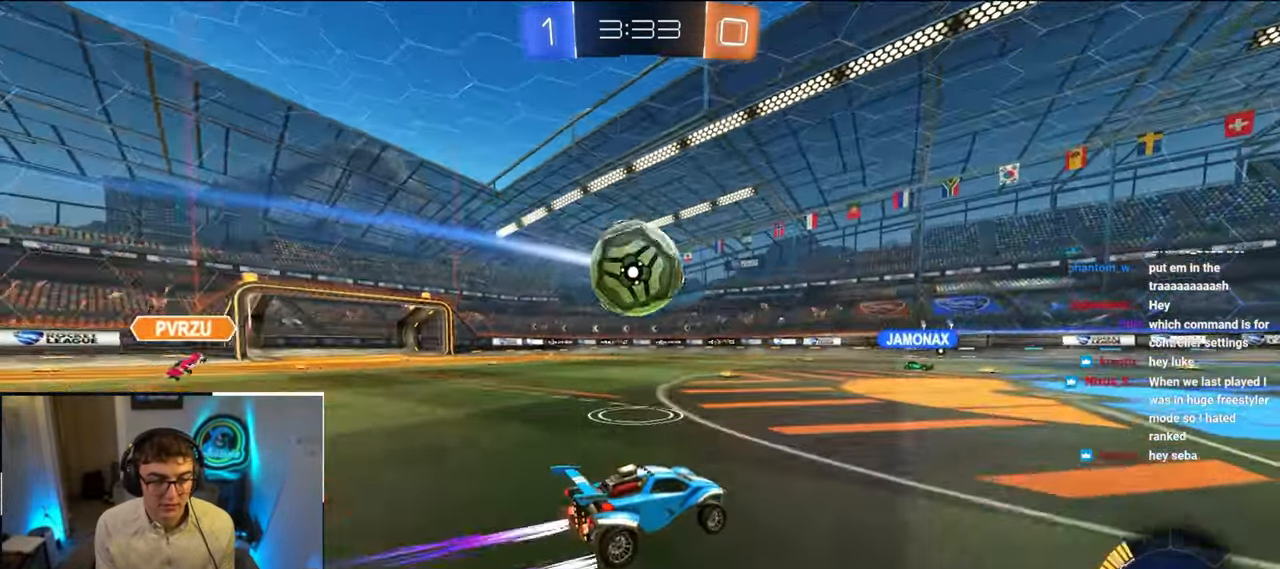
{"buttons": ["CROSS", "SQUARE", "TRIANGLE"], "left_stick": "down-left", "right_stick": "center", "events": [[50, "CROSS", "down"], [83, "left_stick", "center"], [183, "CROSS", "up"], [350, "left_stick", "left"], [383, "CROSS", "down"], [433, "SQUARE", "down"], [483, "TRIANGLE", "down"], [483, "left_stick", "down-left"]]}
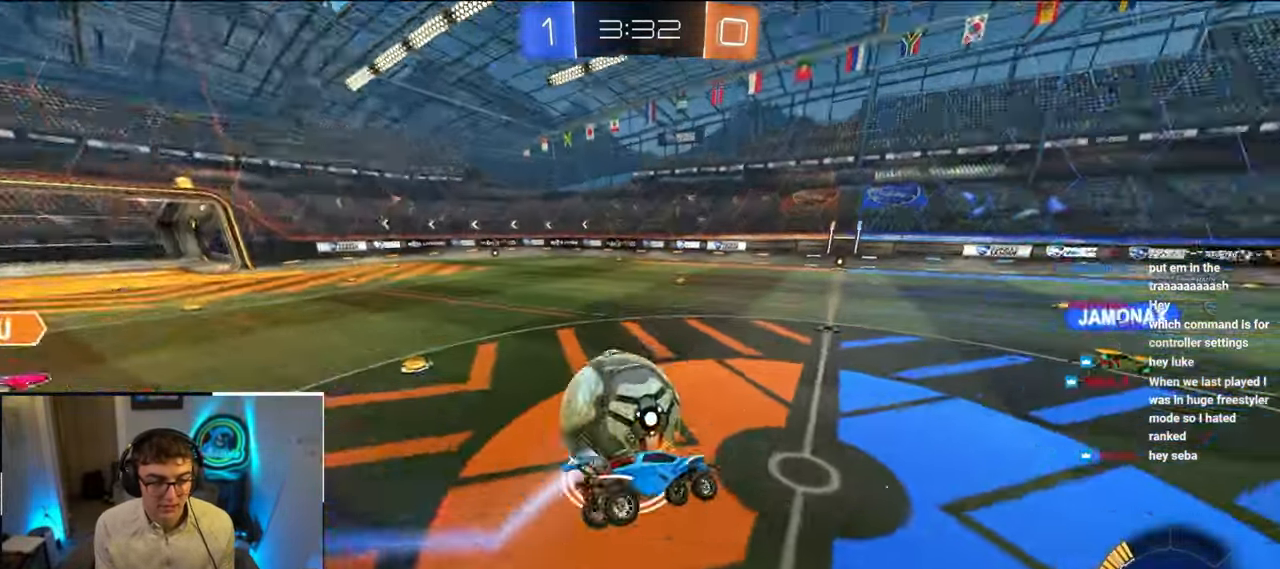
{"buttons": ["SQUARE", "TRIANGLE"], "left_stick": "left", "right_stick": "center", "events": [[133, "CROSS", "up"], [150, "TRIANGLE", "up"], [250, "left_stick", "left"], [317, "TRIANGLE", "down"]]}
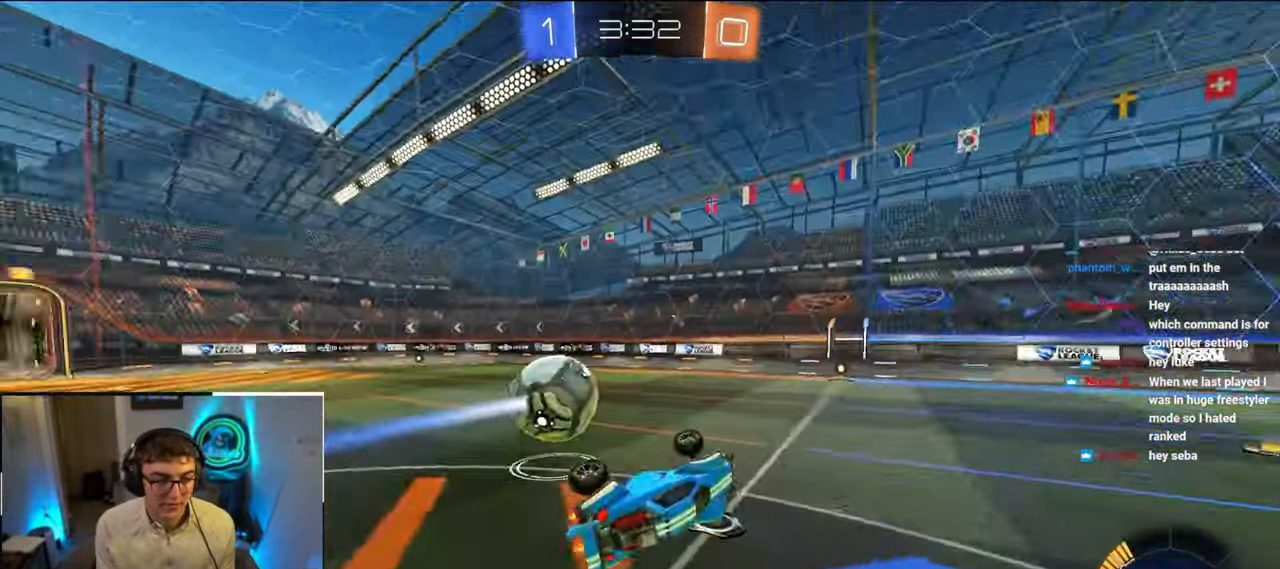
{"buttons": [], "left_stick": "center", "right_stick": "center", "events": [[83, "TRIANGLE", "up"], [117, "SQUARE", "up"], [133, "left_stick", "center"], [417, "left_stick", "up-left"], [483, "left_stick", "center"]]}
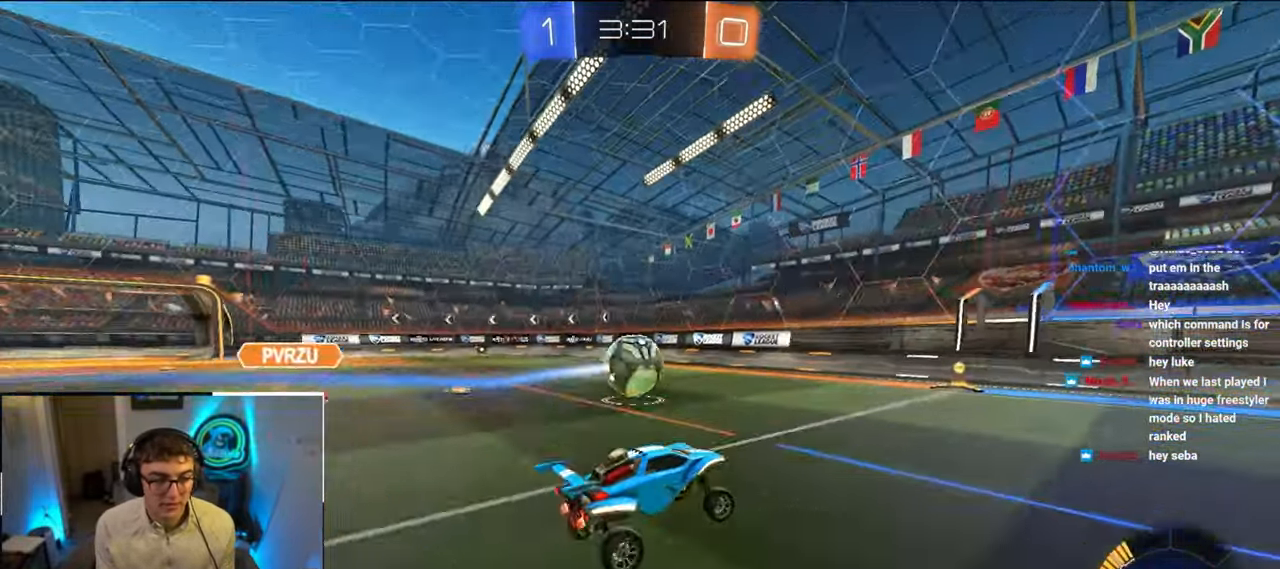
{"buttons": ["L2"], "left_stick": "up", "right_stick": "center", "events": [[100, "left_stick", "up-left"], [117, "L2", "down"], [333, "left_stick", "up"]]}
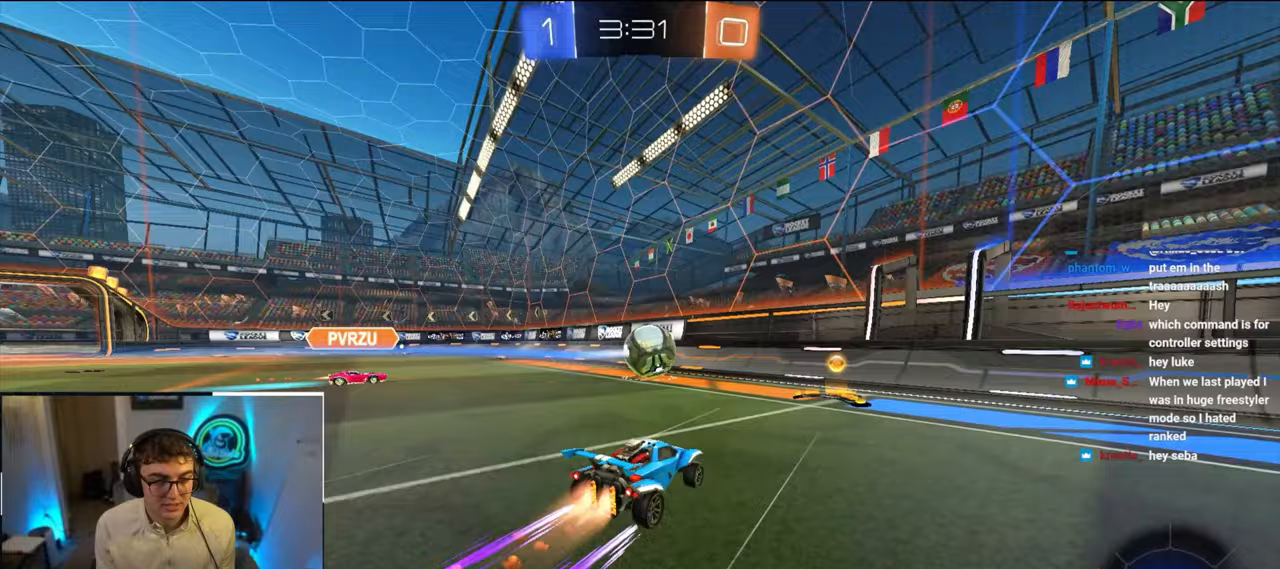
{"buttons": [], "left_stick": "up", "right_stick": "center", "events": [[267, "L2", "up"]]}
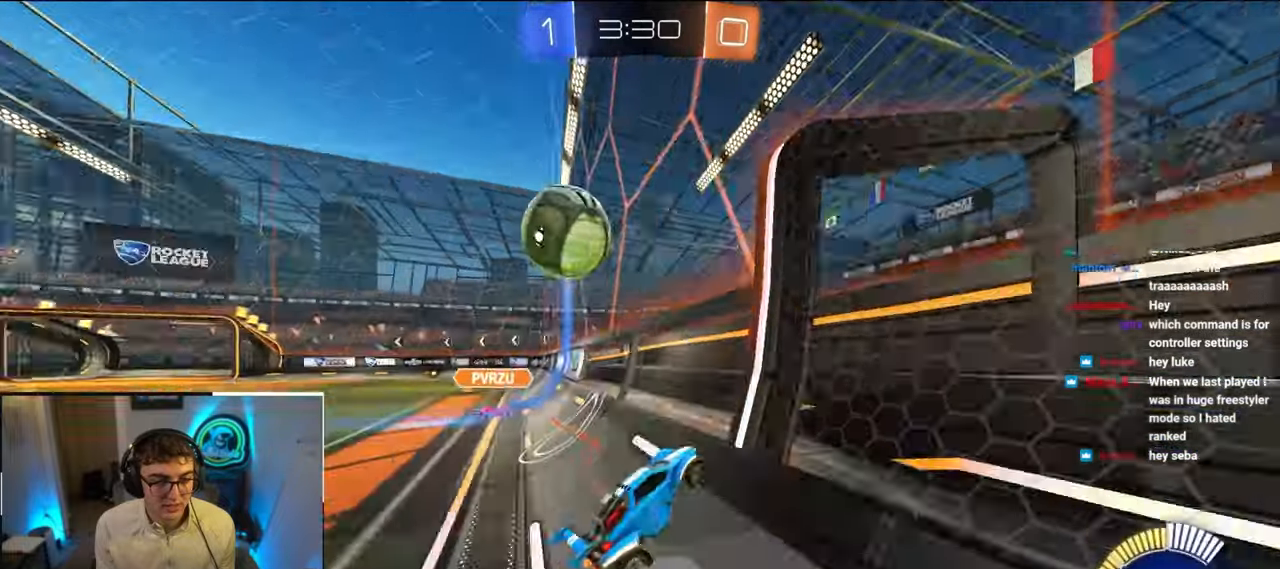
{"buttons": ["R1"], "left_stick": "right", "right_stick": "center", "events": [[183, "R1", "down"], [183, "left_stick", "right"], [300, "R1", "up"], [500, "R1", "down"]]}
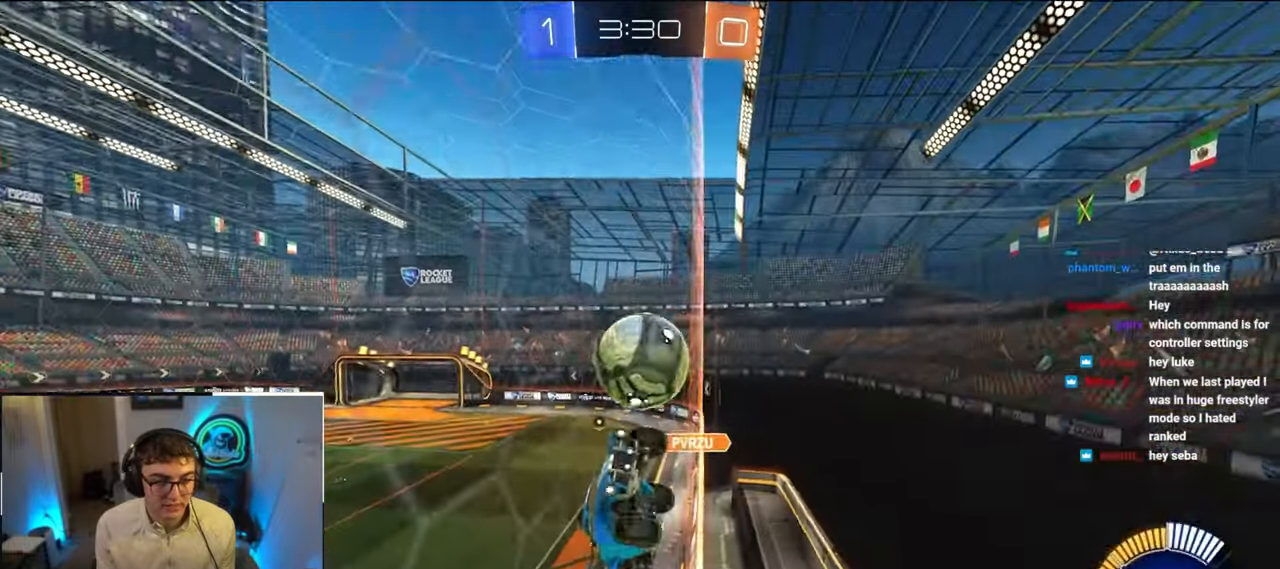
{"buttons": [], "left_stick": "right", "right_stick": "center", "events": [[117, "R1", "up"], [250, "R1", "down"], [350, "R1", "up"]]}
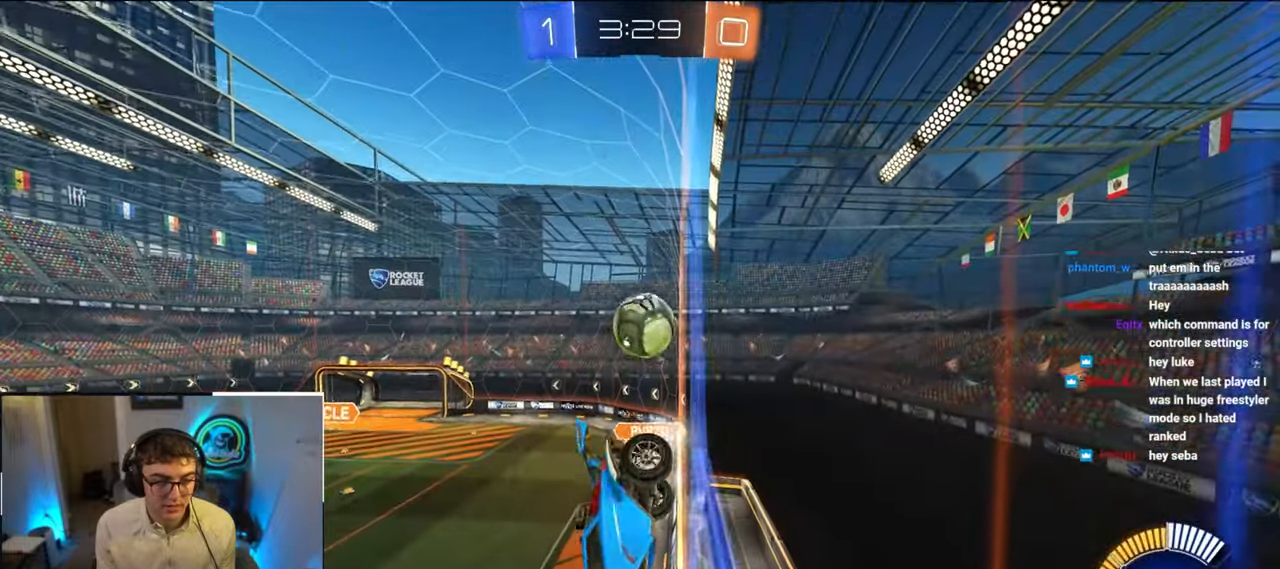
{"buttons": [], "left_stick": "up", "right_stick": "center", "events": [[250, "left_stick", "down-right"], [433, "left_stick", "up"]]}
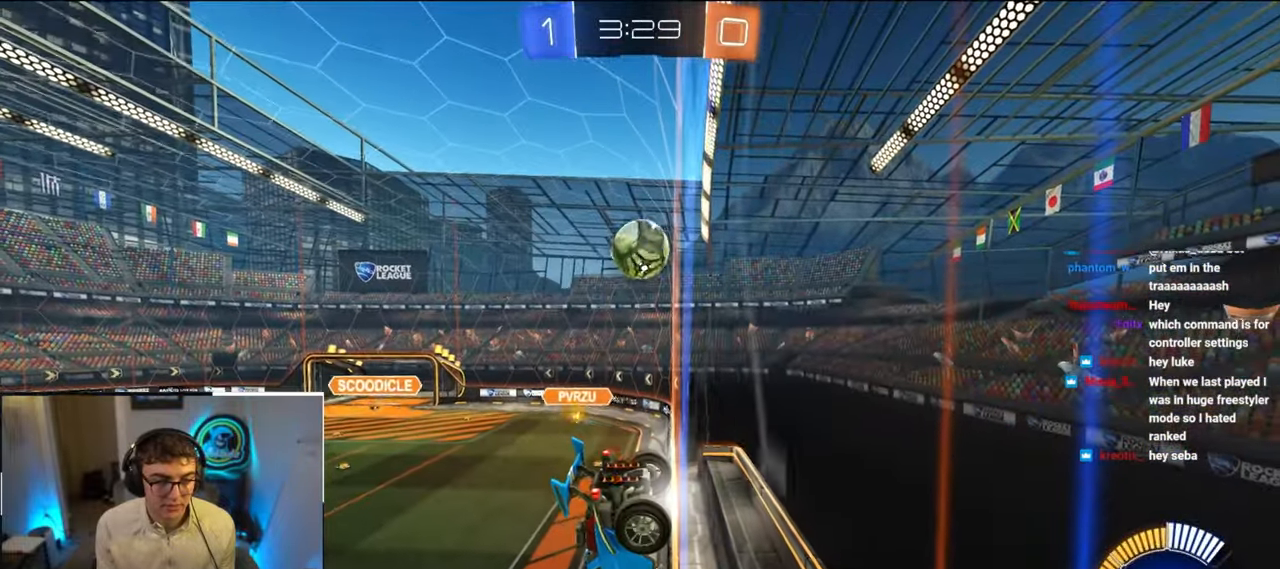
{"buttons": [], "left_stick": "up", "right_stick": "center", "events": [[150, "left_stick", "center"], [400, "left_stick", "up"]]}
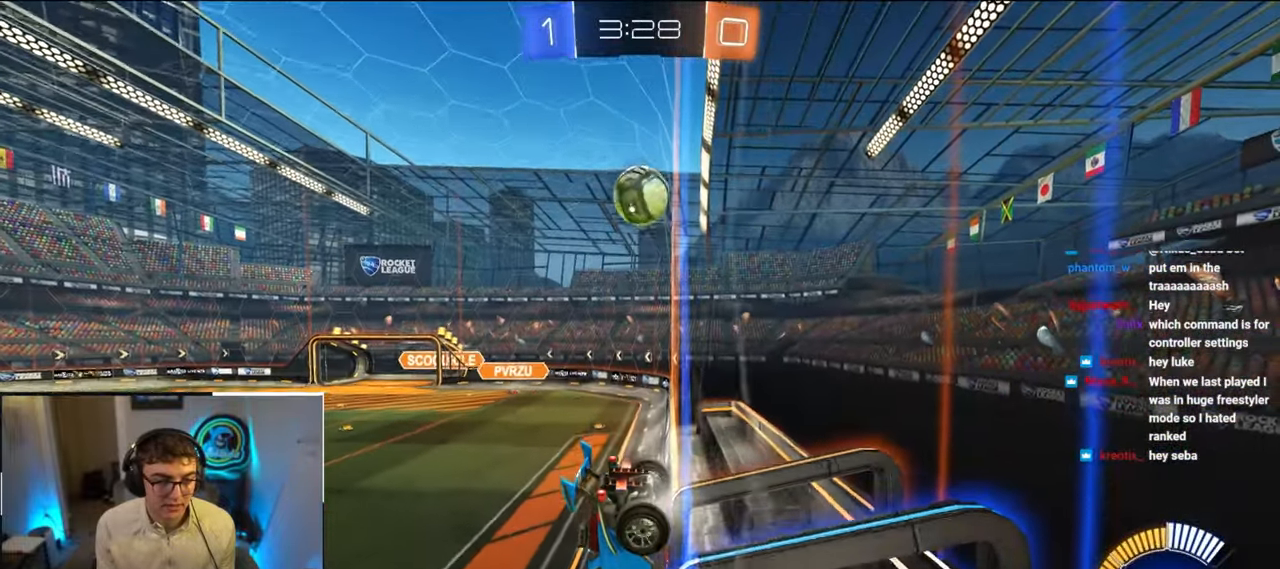
{"buttons": ["L2"], "left_stick": "up-right", "right_stick": "center", "events": [[217, "left_stick", "down"], [367, "left_stick", "up-right"], [383, "L2", "down"]]}
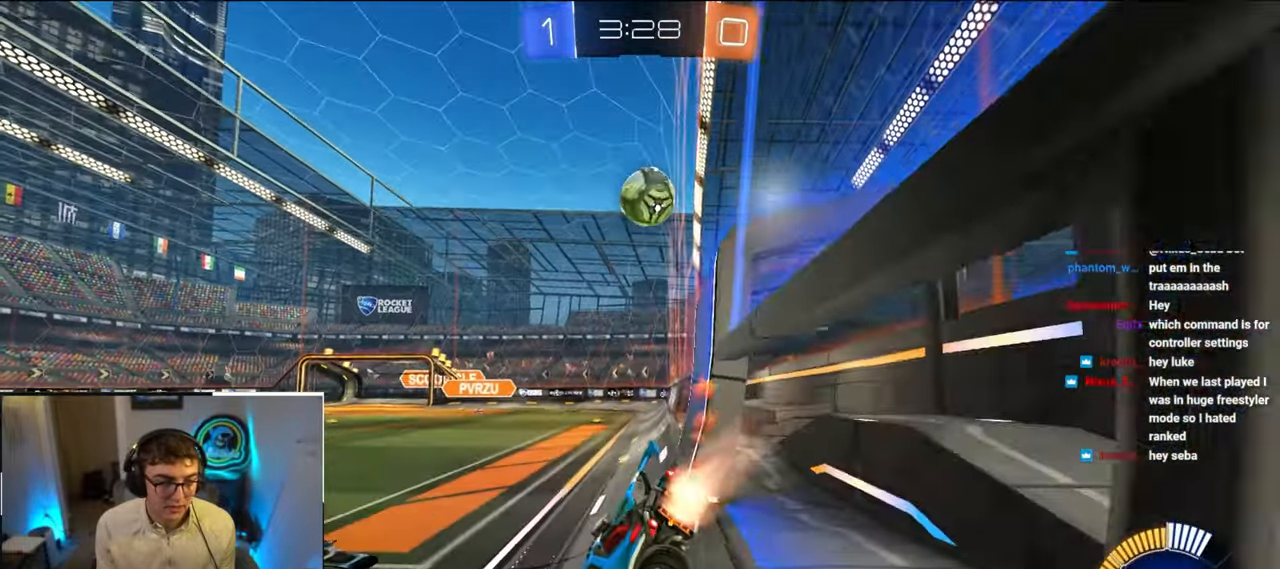
{"buttons": [], "left_stick": "up", "right_stick": "center", "events": [[17, "L2", "up"], [50, "left_stick", "center"], [117, "left_stick", "up-right"], [283, "L2", "down"], [433, "L2", "up"], [433, "left_stick", "up"]]}
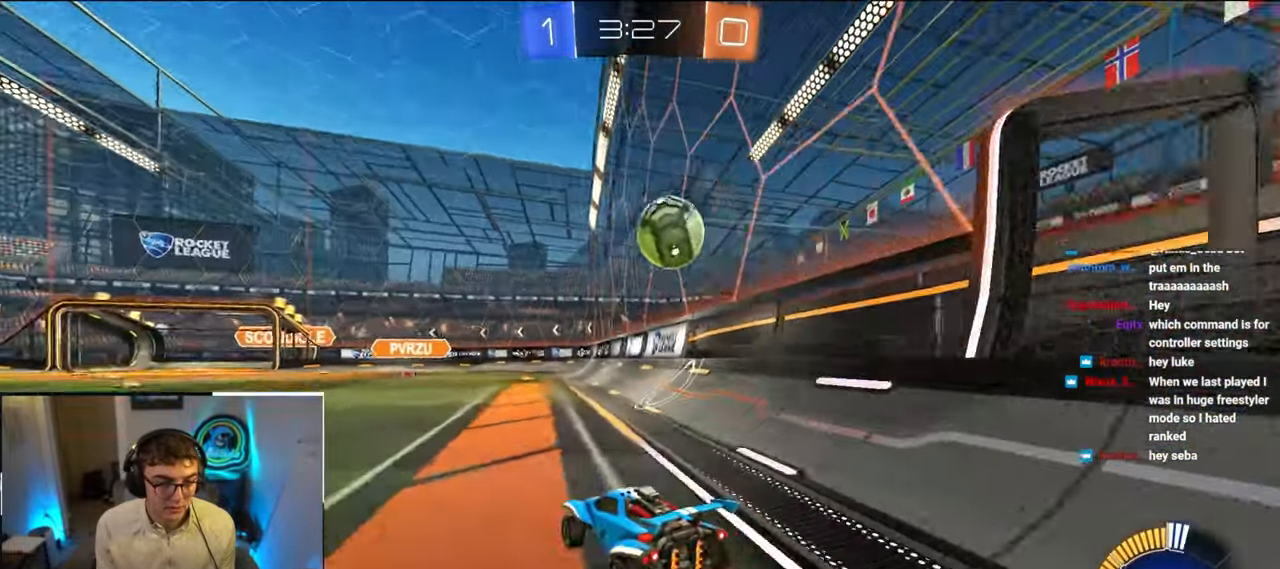
{"buttons": ["L2"], "left_stick": "up", "right_stick": "center", "events": [[33, "left_stick", "up-right"], [83, "L2", "down"], [250, "L2", "up"], [250, "R1", "down"], [283, "TRIANGLE", "down"], [350, "R1", "up"], [350, "TRIANGLE", "up"], [350, "left_stick", "up"], [367, "L2", "down"]]}
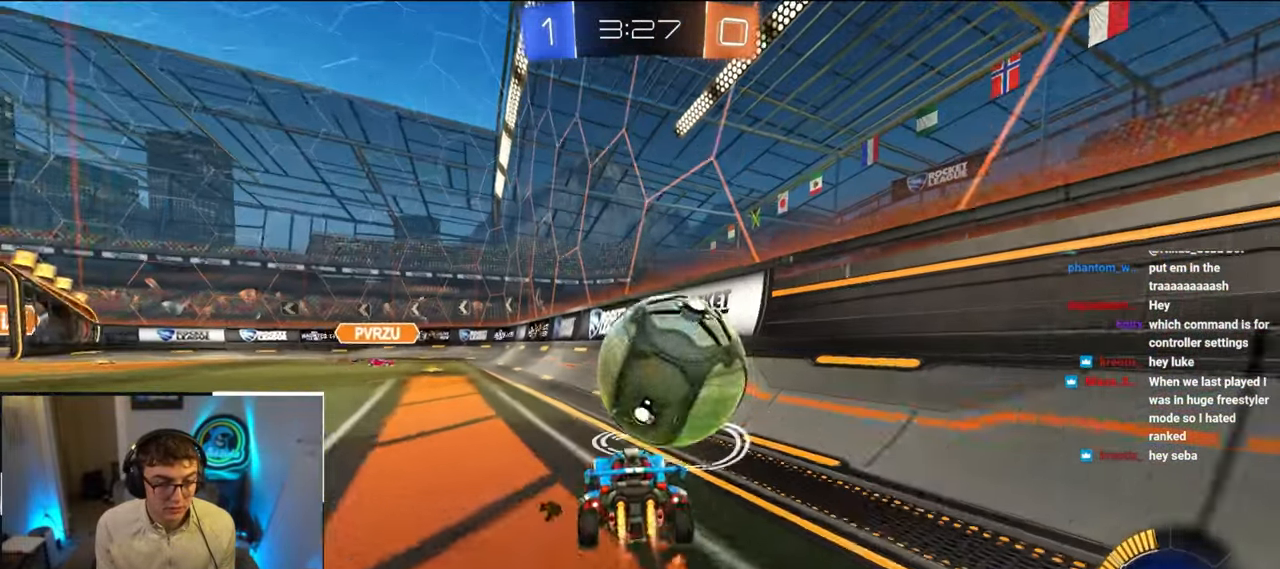
{"buttons": ["L2"], "left_stick": "center", "right_stick": "center", "events": [[83, "left_stick", "up-left"], [467, "left_stick", "center"]]}
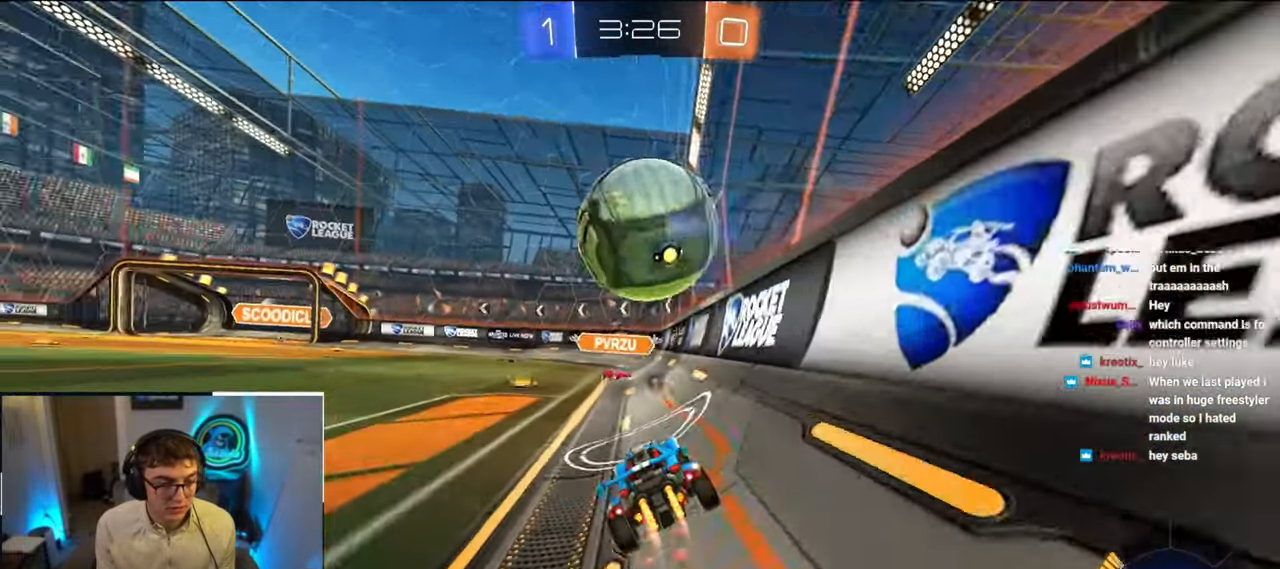
{"buttons": [], "left_stick": "center", "right_stick": "center", "events": [[67, "L2", "up"]]}
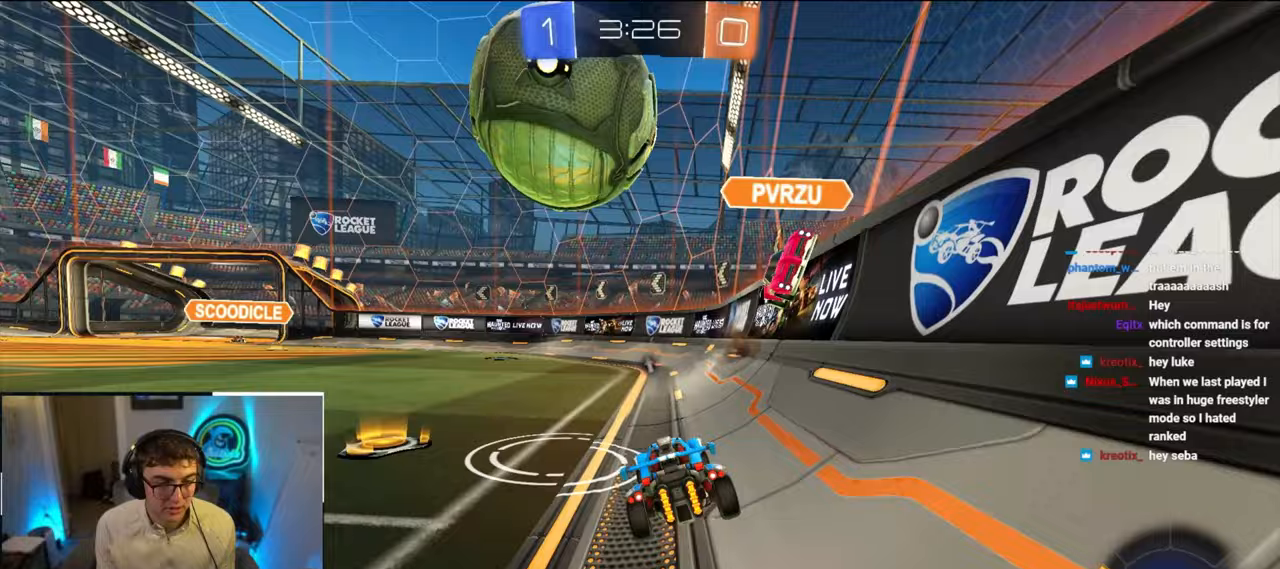
{"buttons": [], "left_stick": "up-left", "right_stick": "center", "events": [[117, "left_stick", "up"], [183, "L2", "down"], [283, "L2", "up"], [383, "left_stick", "up-left"]]}
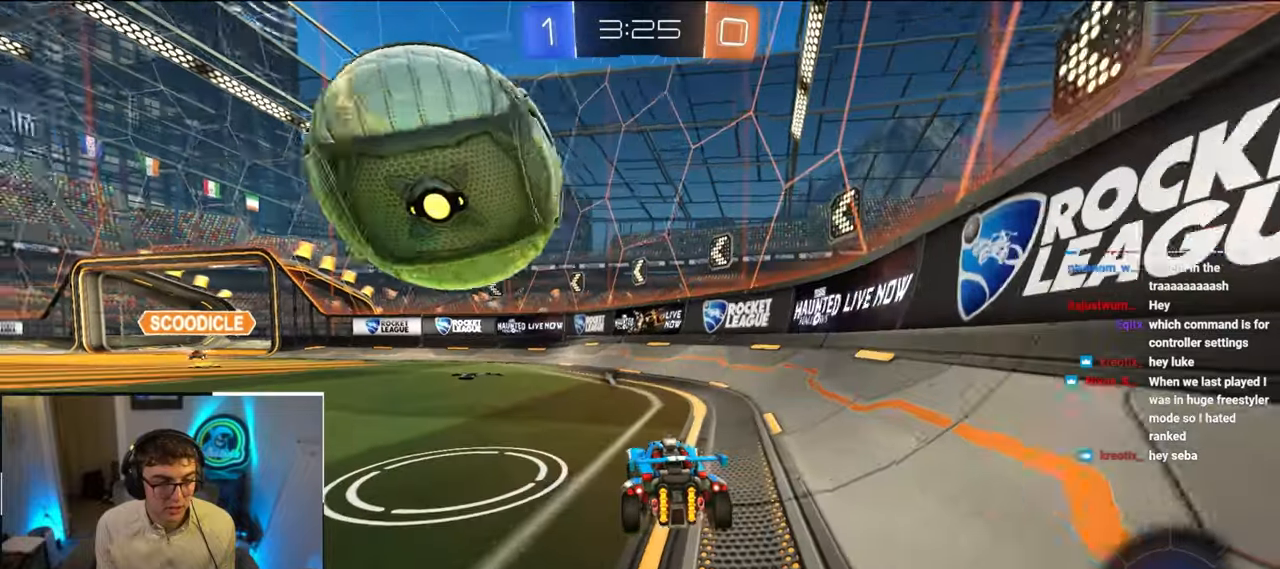
{"buttons": [], "left_stick": "up-left", "right_stick": "center", "events": [[50, "left_stick", "up"], [183, "left_stick", "up-left"]]}
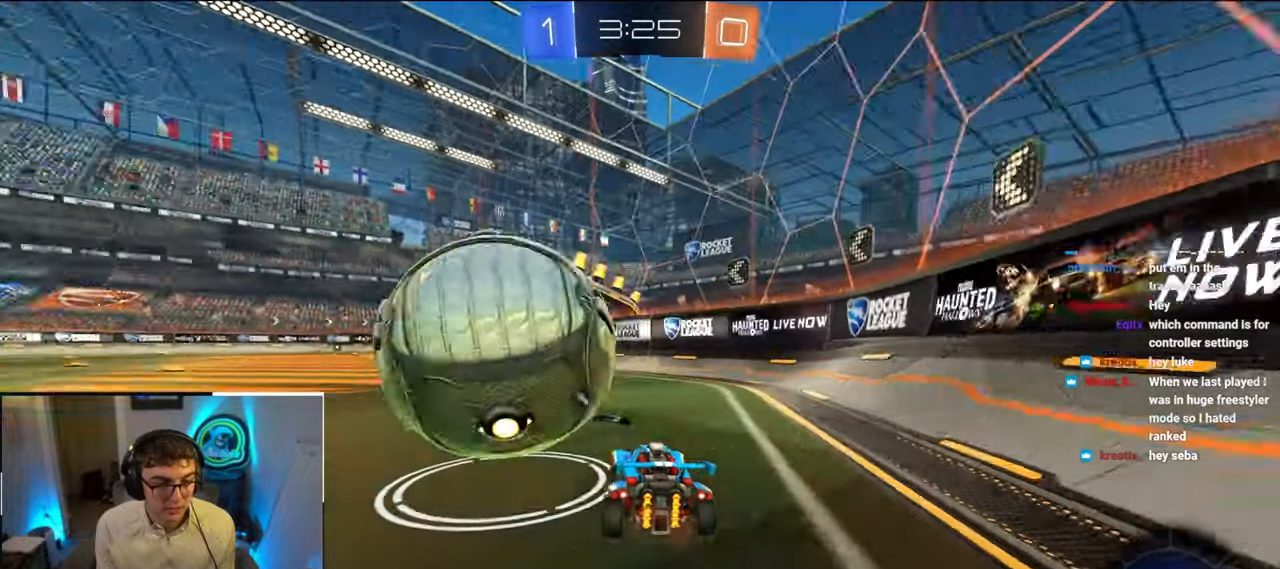
{"buttons": ["L2"], "left_stick": "up", "right_stick": "center", "events": [[33, "L2", "down"], [67, "left_stick", "up"]]}